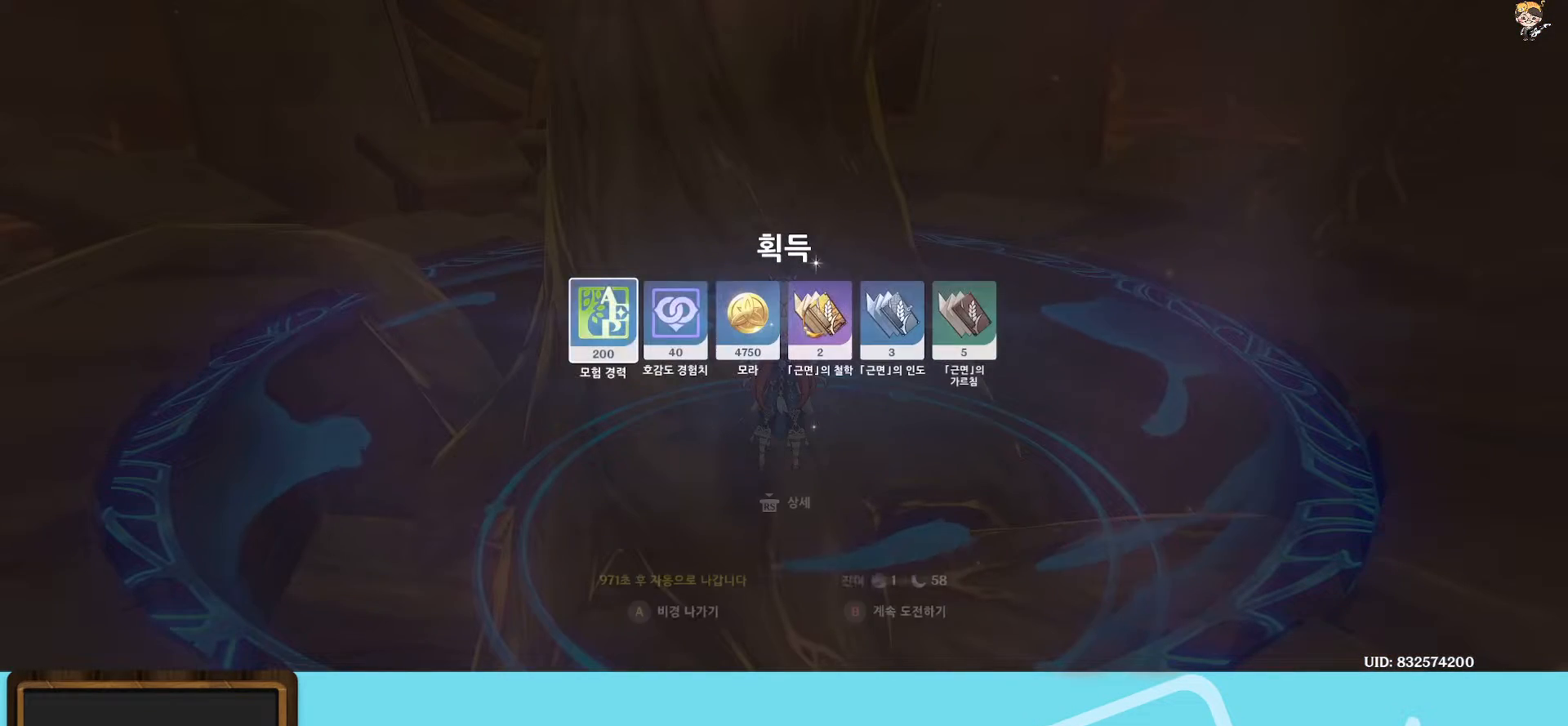
Gameplay with a controller (Xbox layout); each line is a JSON object with the inputs held at the frame after it. "events" lists button and stick changes between this image and that frame as [ms after this image, input, new state], when the widget could be followed in between. Not read: L3.
{"buttons": [], "left_stick": "right", "right_stick": "center", "events": [[133, "left_stick", "right"]]}
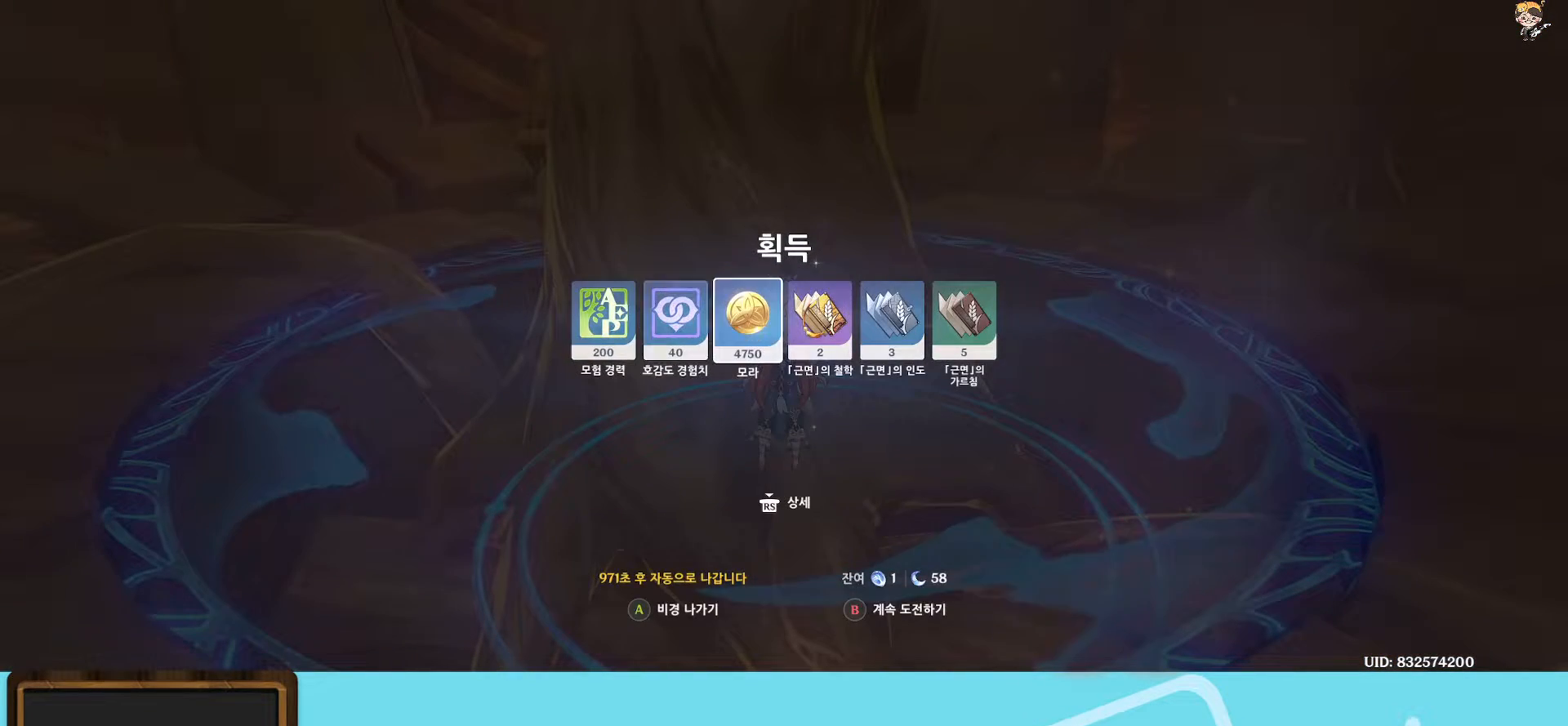
{"buttons": [], "left_stick": "center", "right_stick": "center", "events": [[17, "left_stick", "center"], [133, "left_stick", "right"], [233, "left_stick", "center"]]}
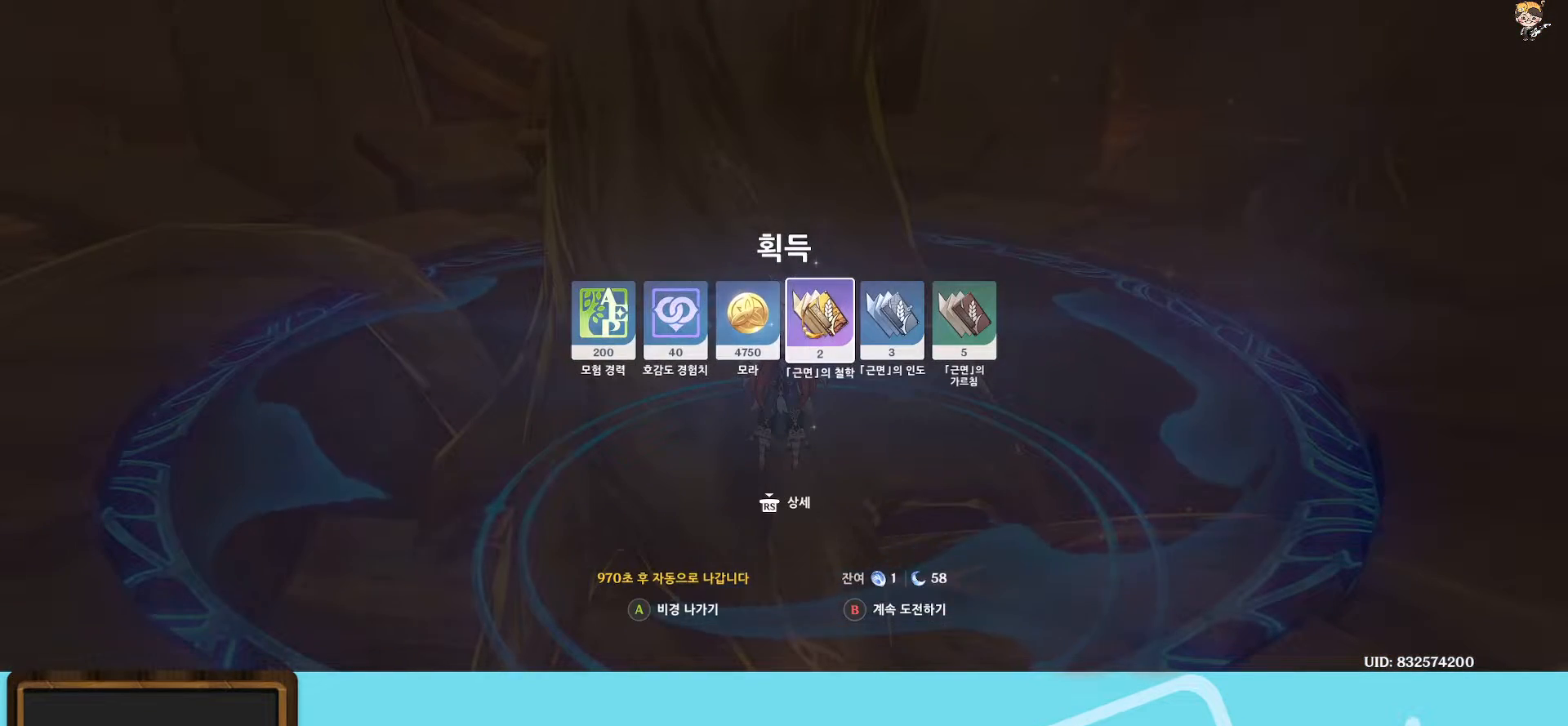
{"buttons": [], "left_stick": "center", "right_stick": "center", "events": []}
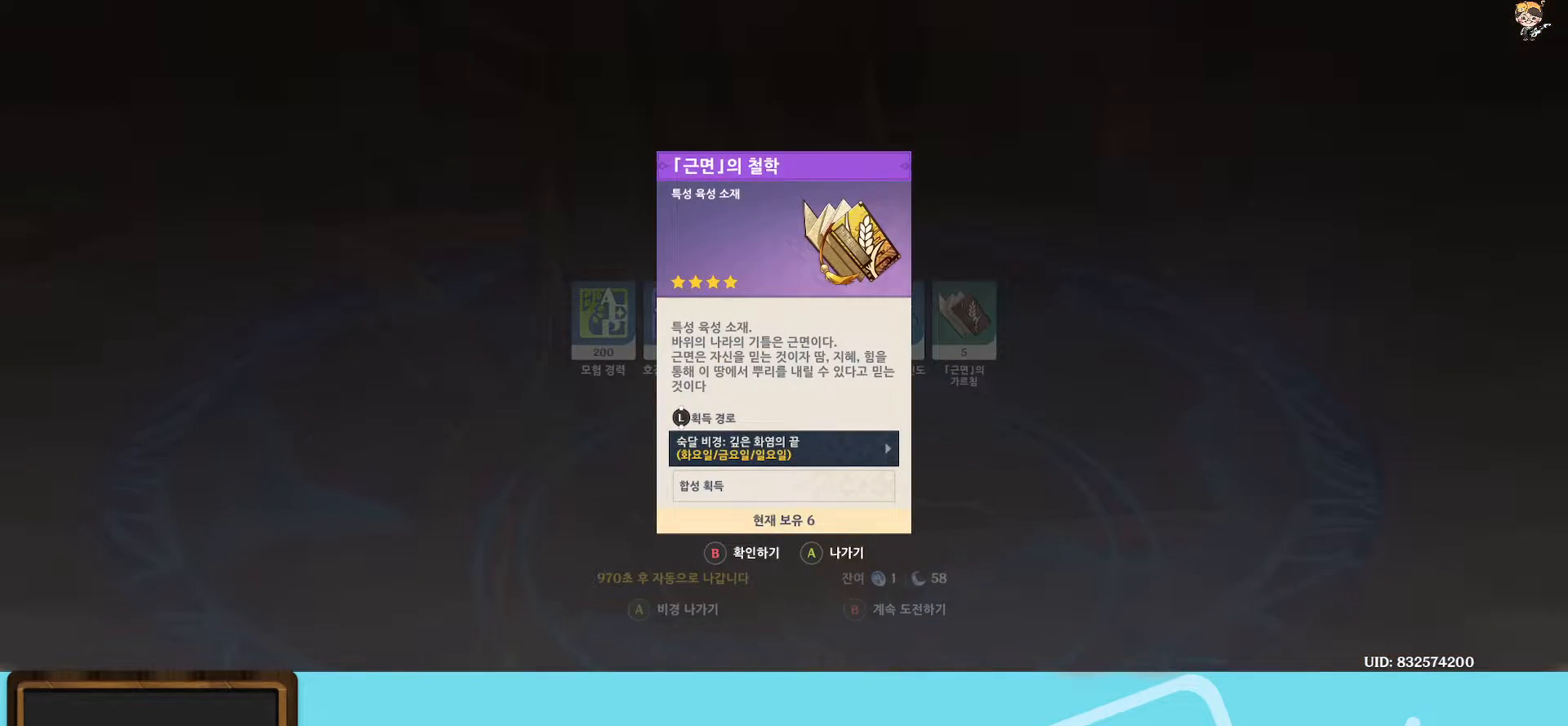
{"buttons": [], "left_stick": "right", "right_stick": "center", "events": [[167, "A", "down"], [333, "A", "up"], [433, "left_stick", "right"]]}
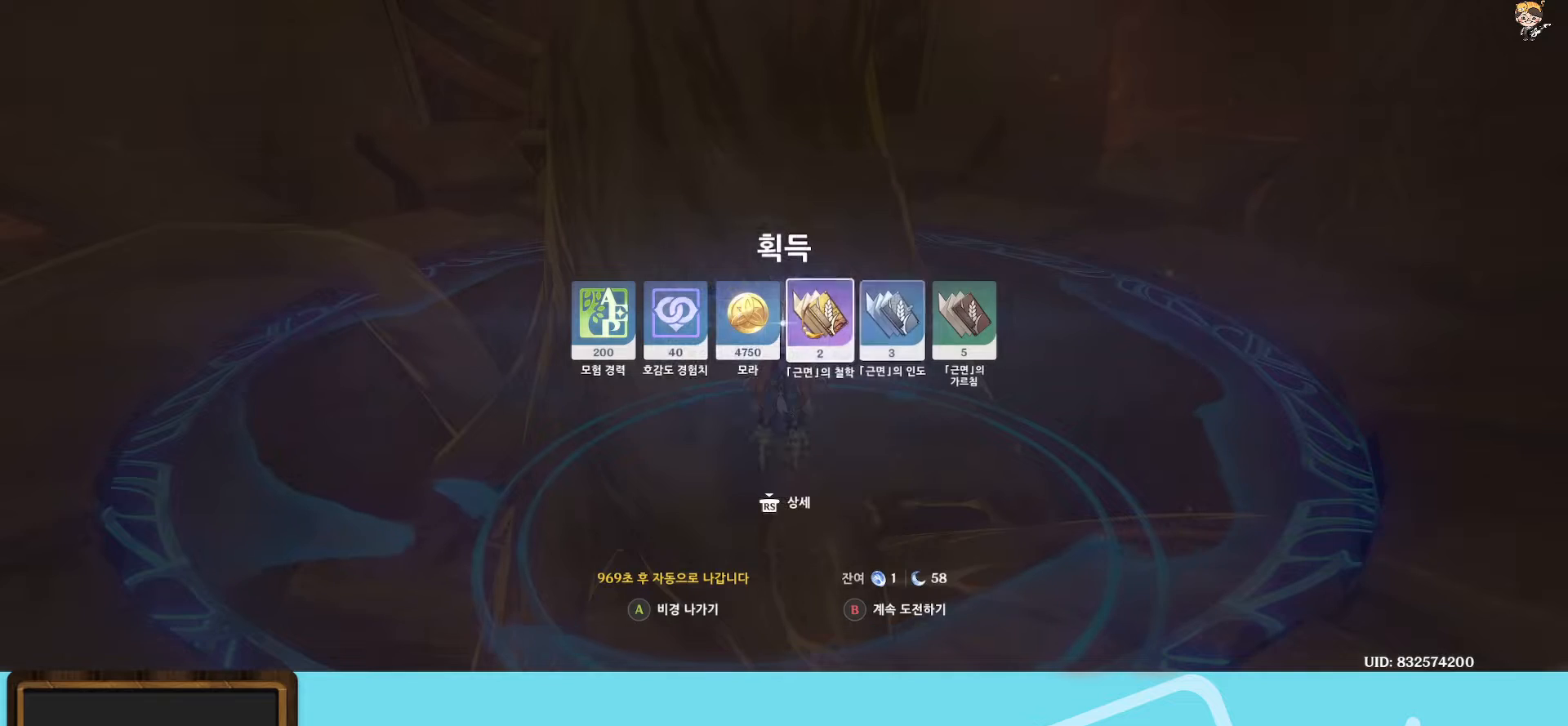
{"buttons": [], "left_stick": "center", "right_stick": "center", "events": [[133, "left_stick", "center"], [283, "R3", "down"], [350, "R3", "up"]]}
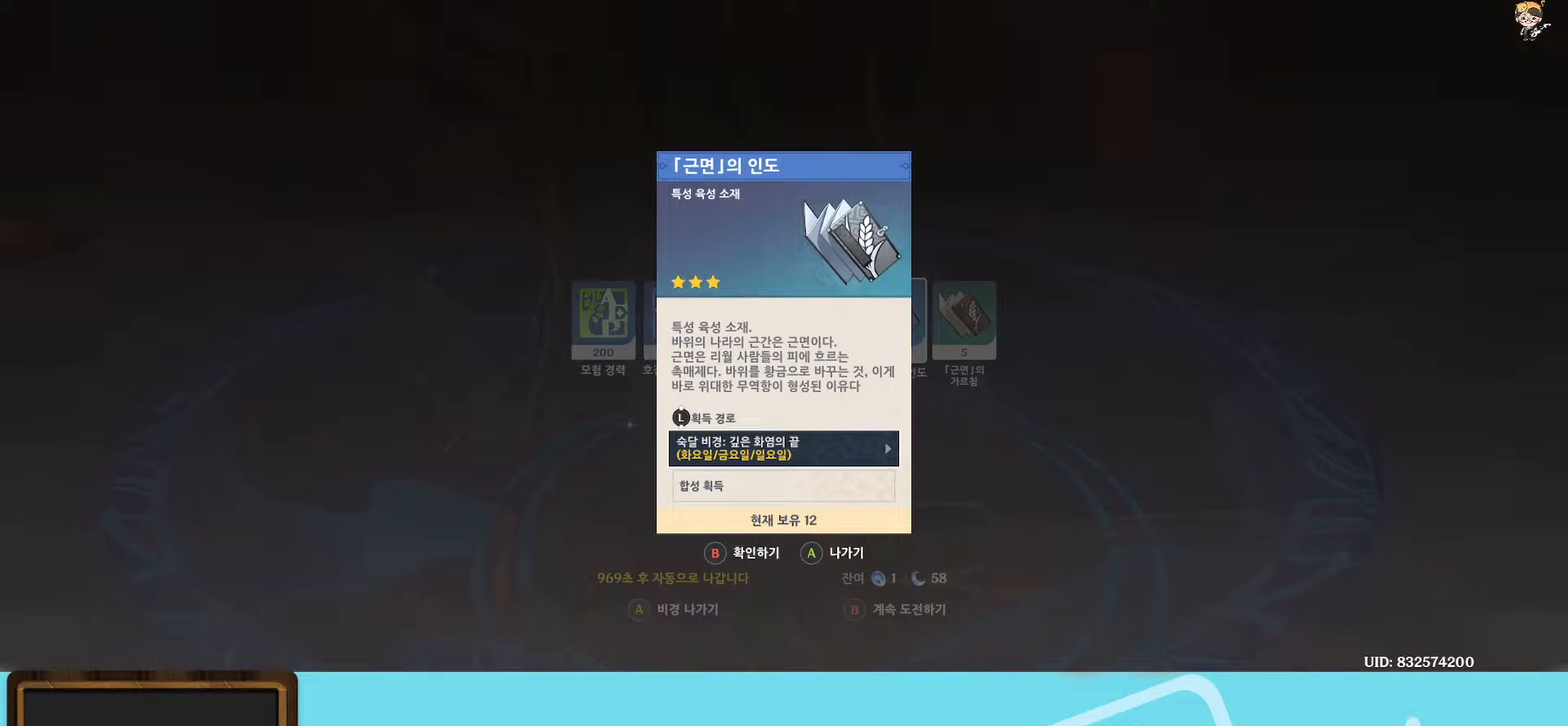
{"buttons": [], "left_stick": "center", "right_stick": "center", "events": [[350, "A", "down"], [467, "A", "up"]]}
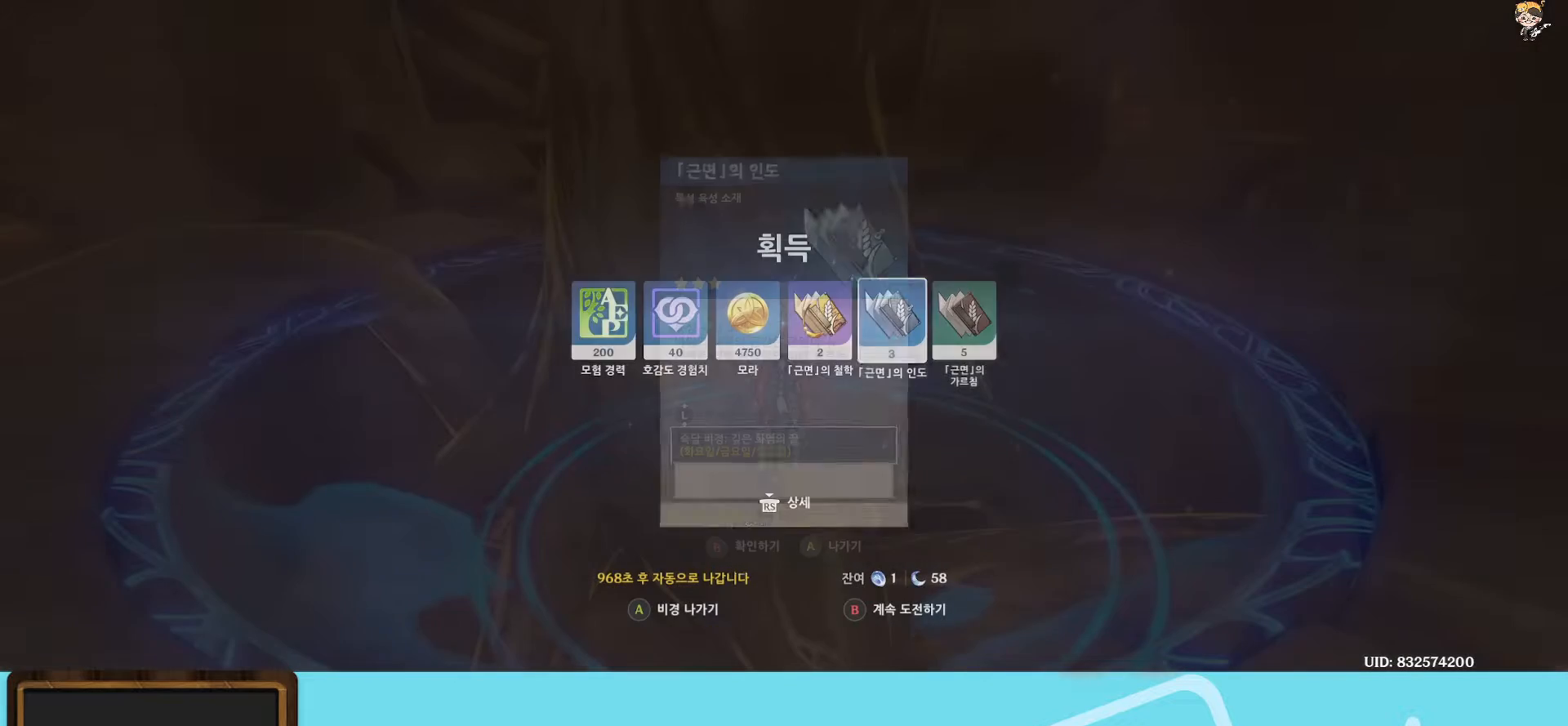
{"buttons": [], "left_stick": "center", "right_stick": "center", "events": [[50, "left_stick", "right"], [333, "left_stick", "center"], [350, "R3", "down"], [433, "R3", "up"]]}
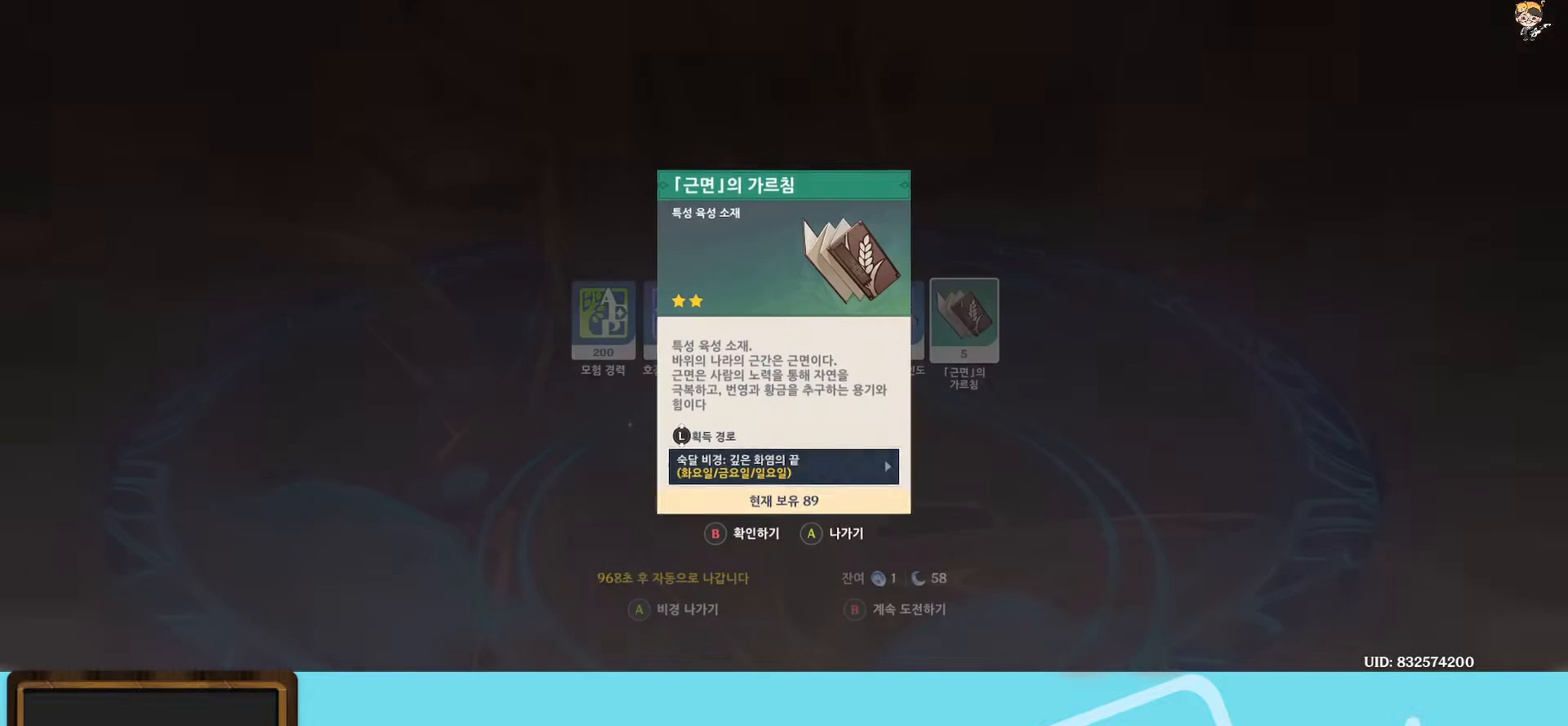
{"buttons": ["A"], "left_stick": "center", "right_stick": "center", "events": [[467, "A", "down"]]}
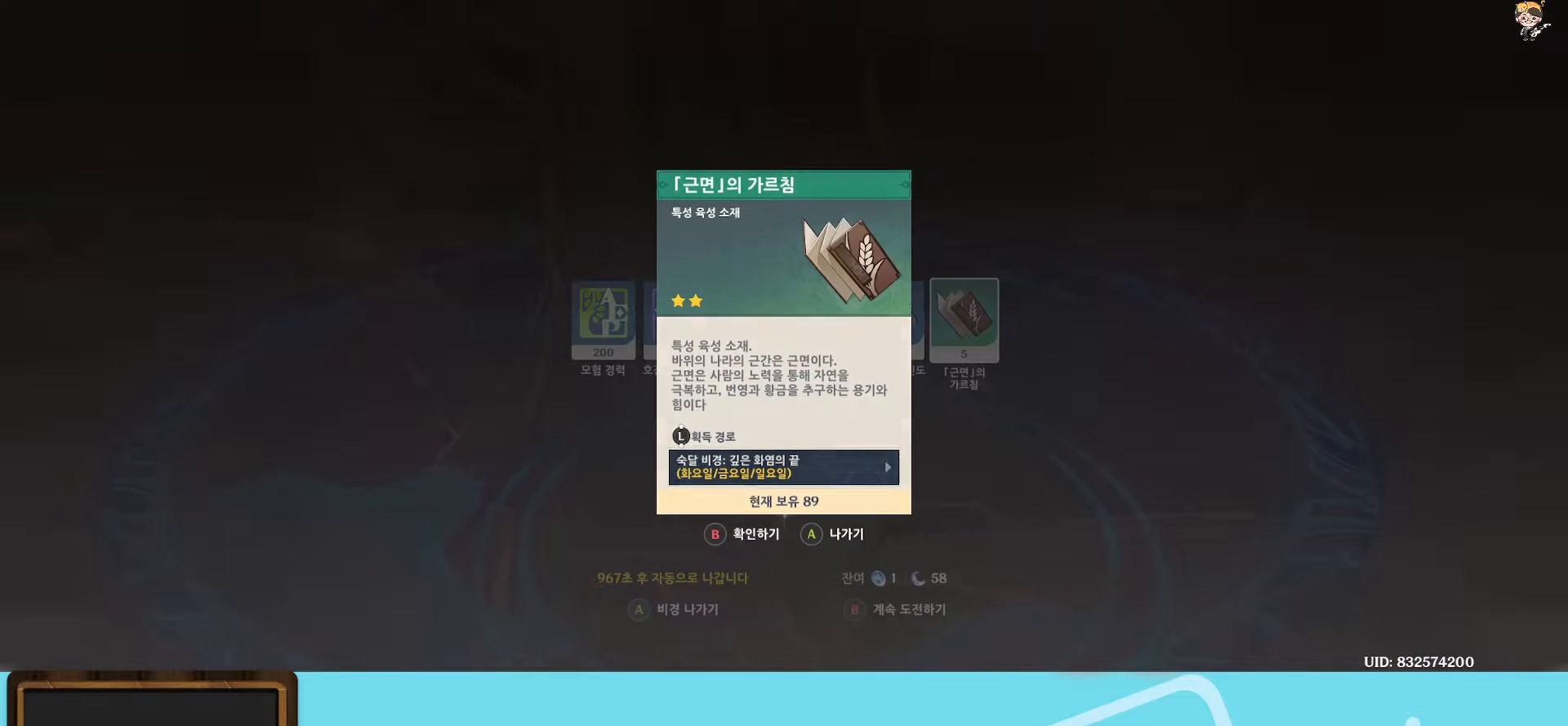
{"buttons": [], "left_stick": "center", "right_stick": "center", "events": [[100, "A", "up"]]}
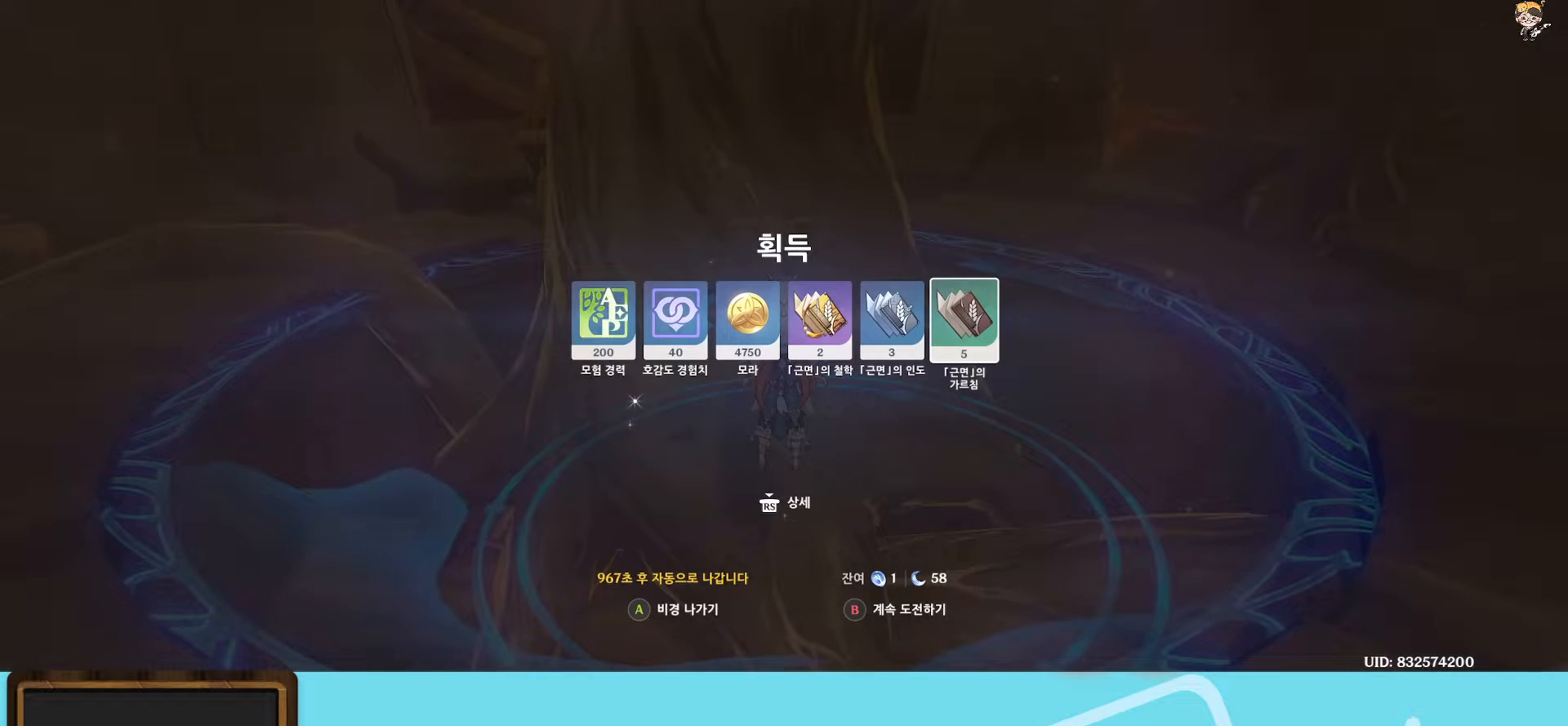
{"buttons": [], "left_stick": "center", "right_stick": "center", "events": [[183, "B", "down"], [350, "B", "up"]]}
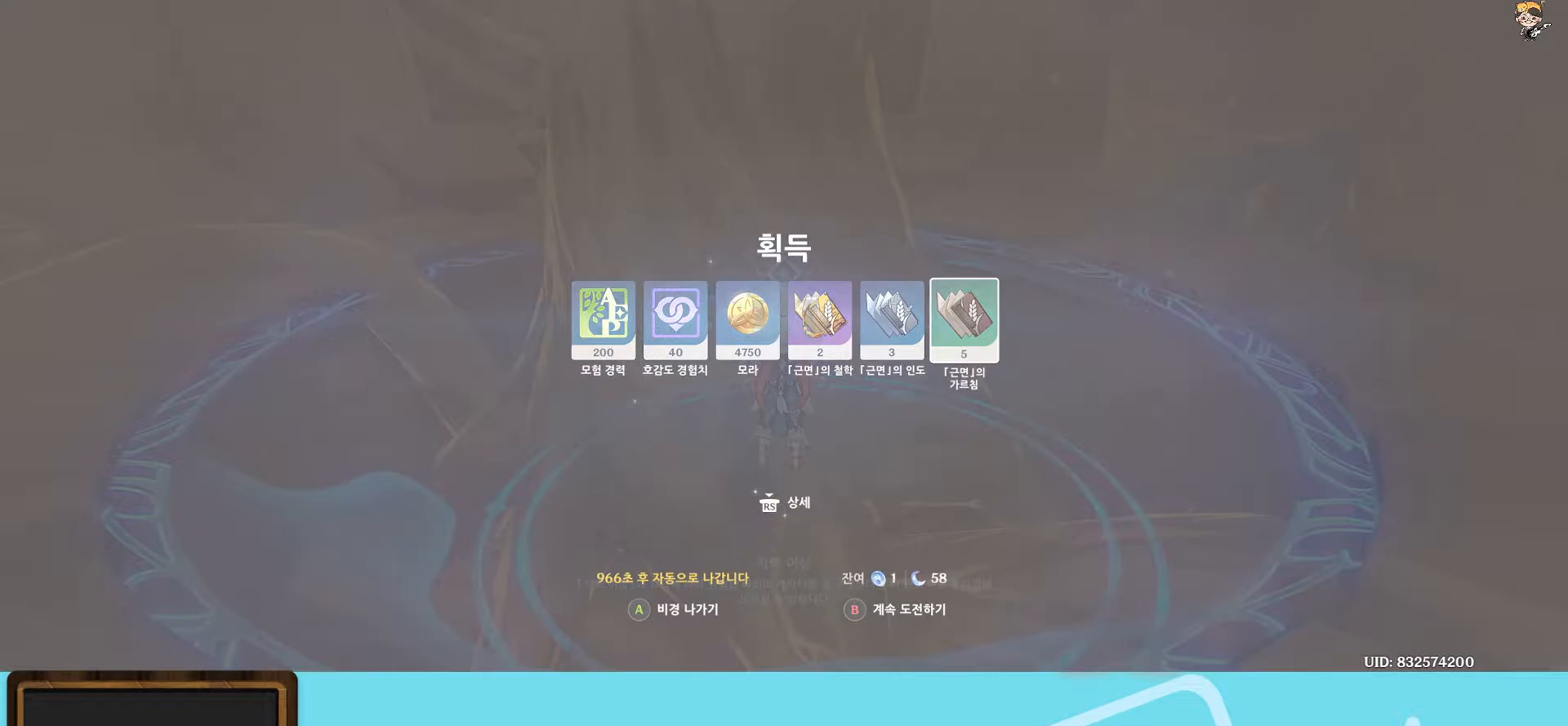
{"buttons": [], "left_stick": "center", "right_stick": "center", "events": []}
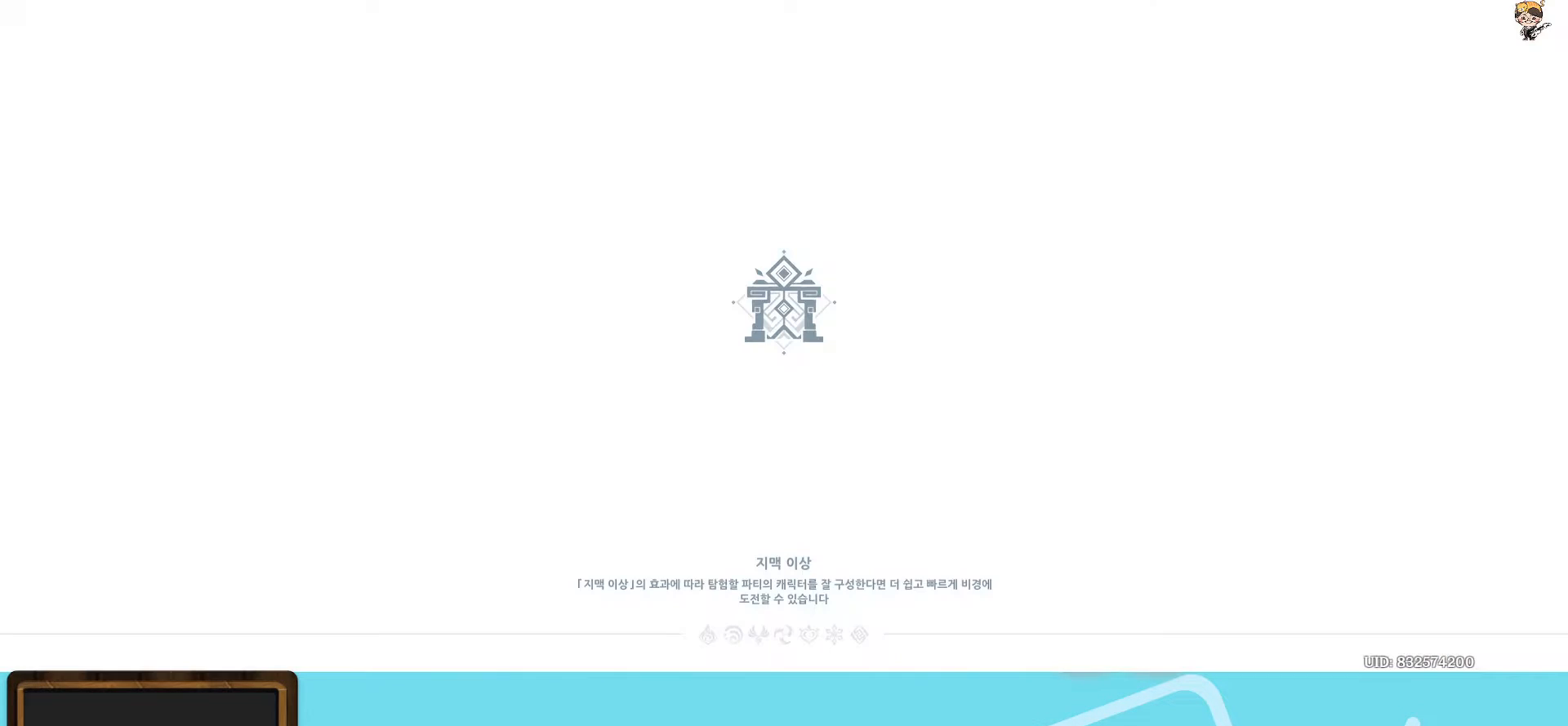
{"buttons": [], "left_stick": "center", "right_stick": "center", "events": []}
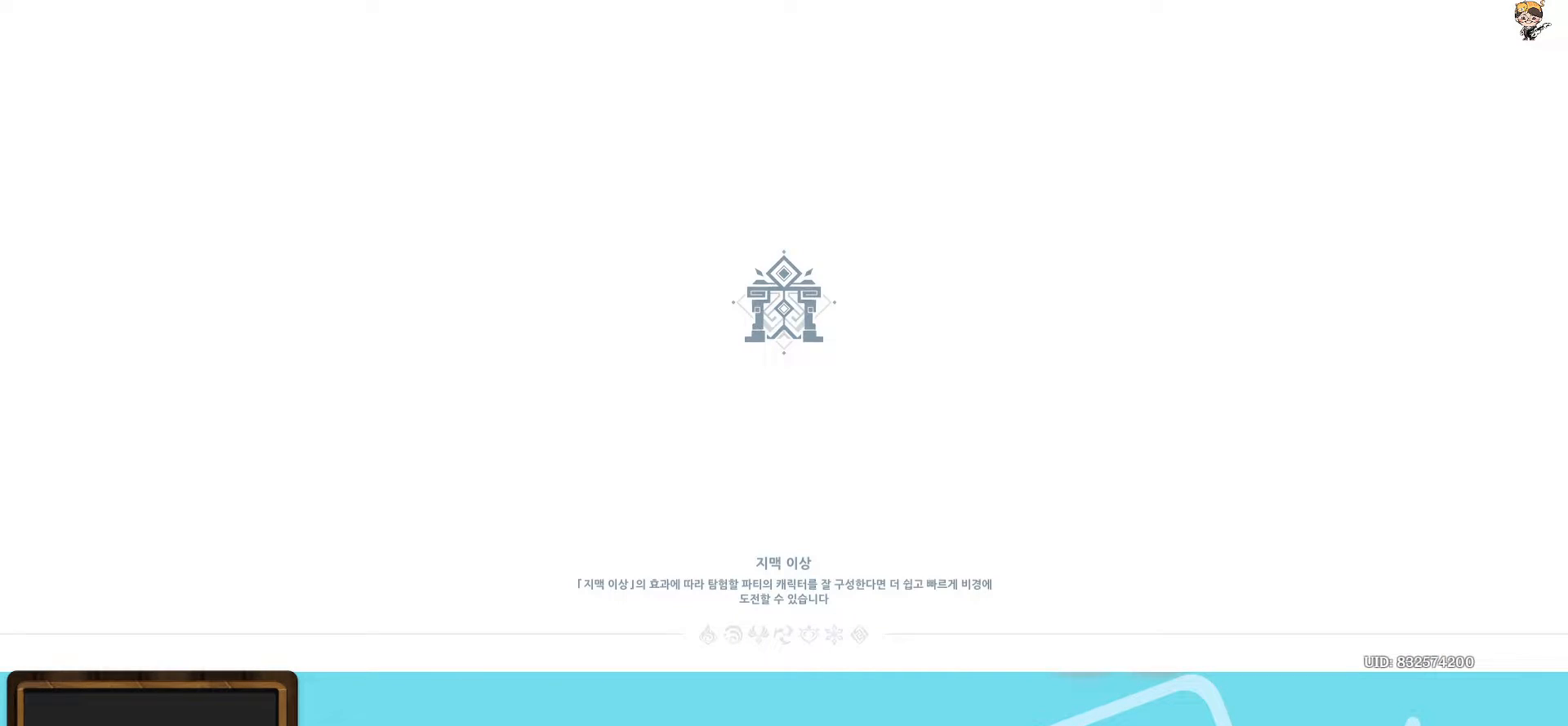
{"buttons": [], "left_stick": "center", "right_stick": "center", "events": []}
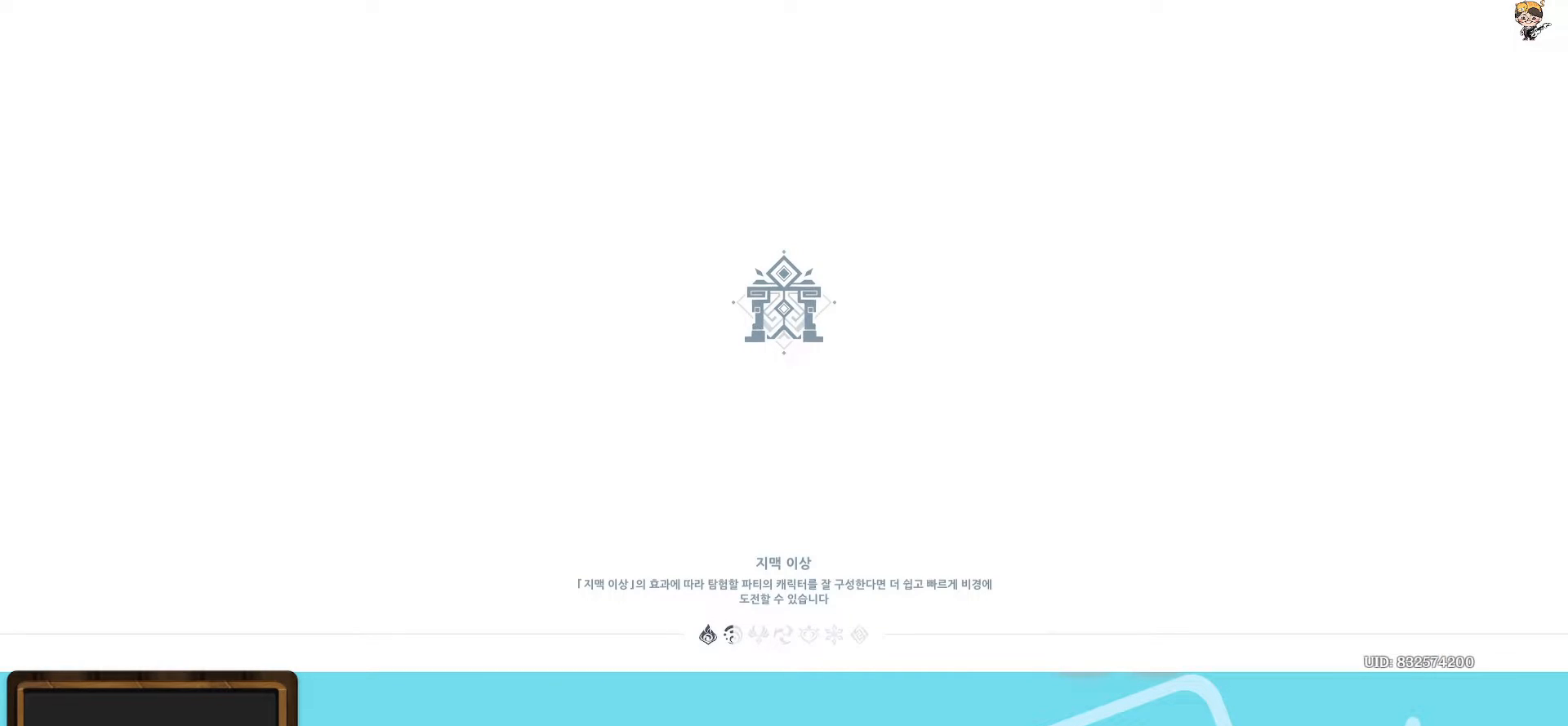
{"buttons": [], "left_stick": "center", "right_stick": "center", "events": []}
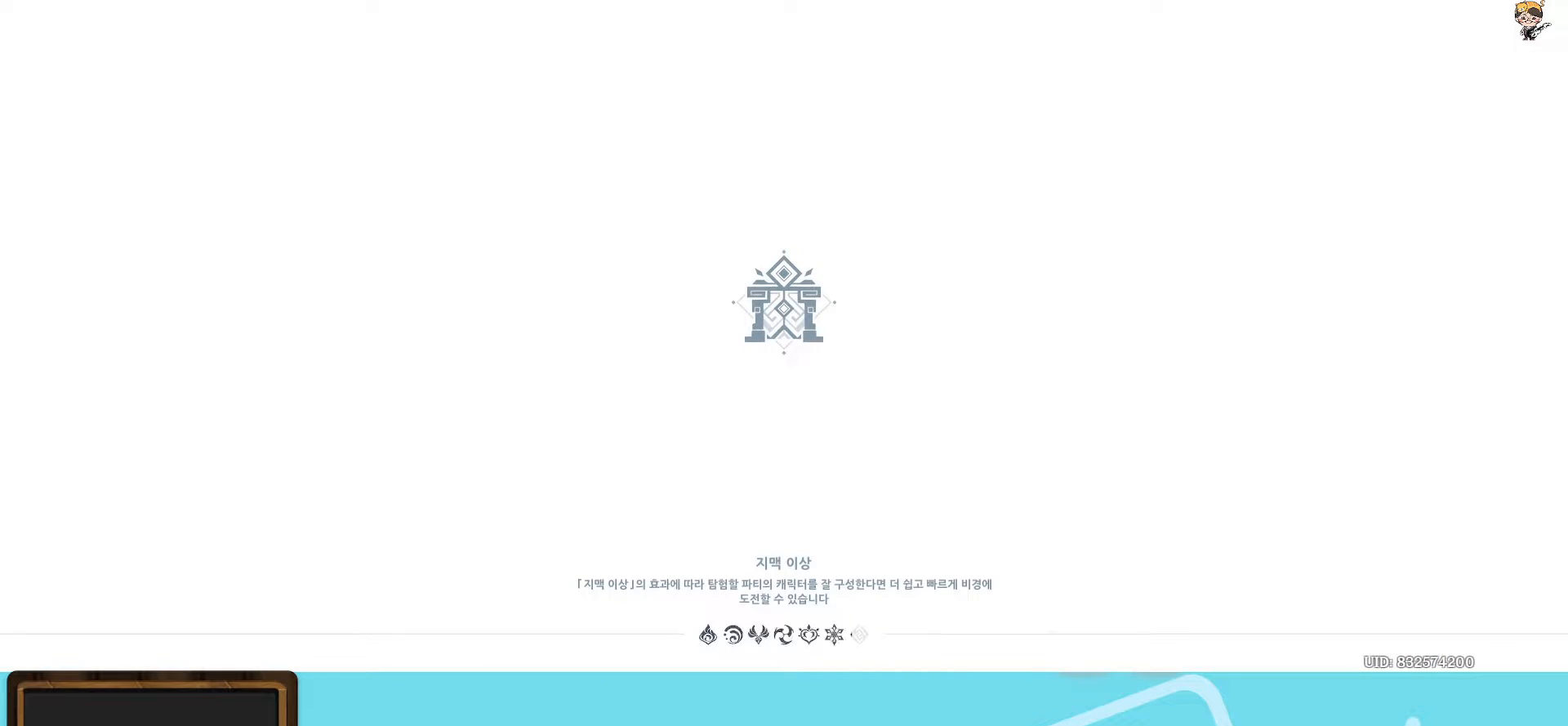
{"buttons": [], "left_stick": "center", "right_stick": "center", "events": []}
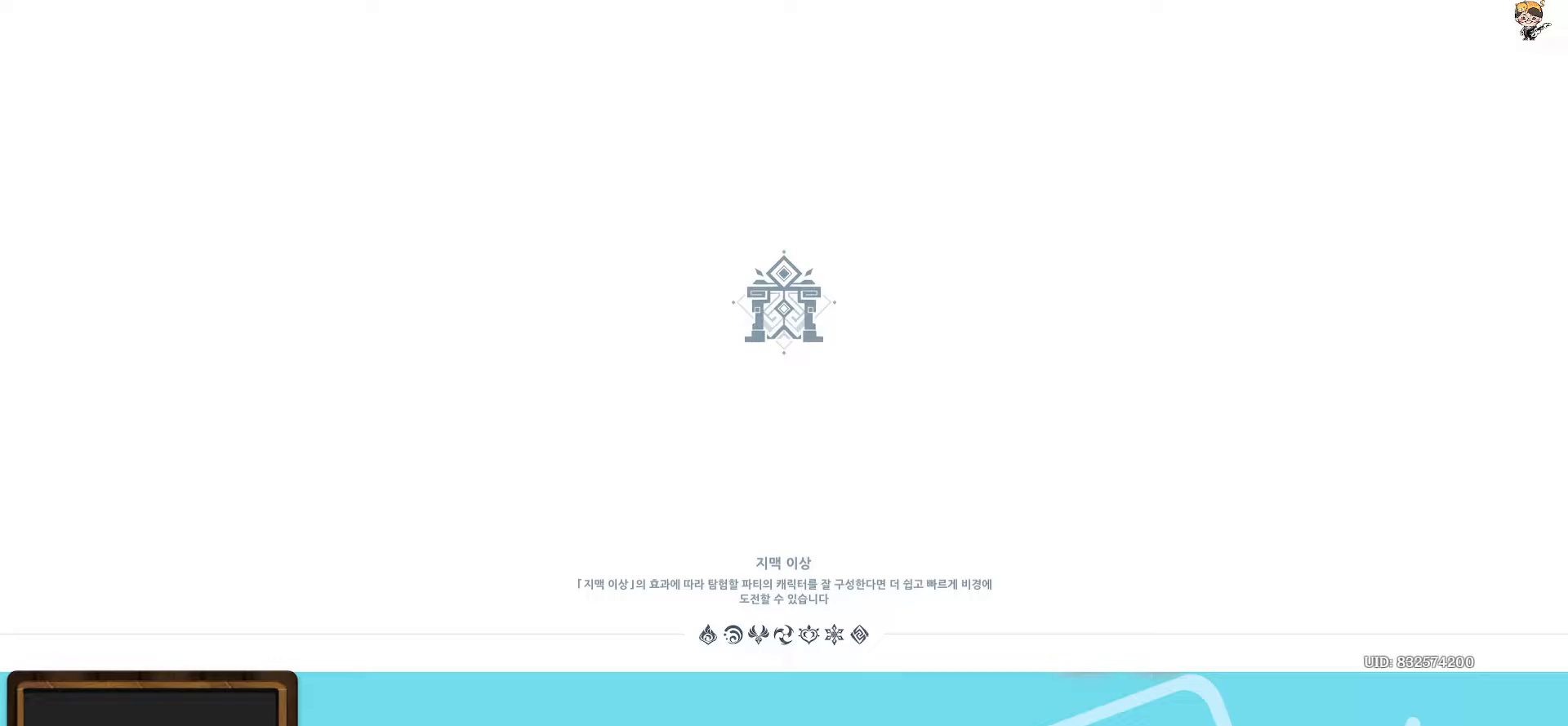
{"buttons": [], "left_stick": "center", "right_stick": "center", "events": []}
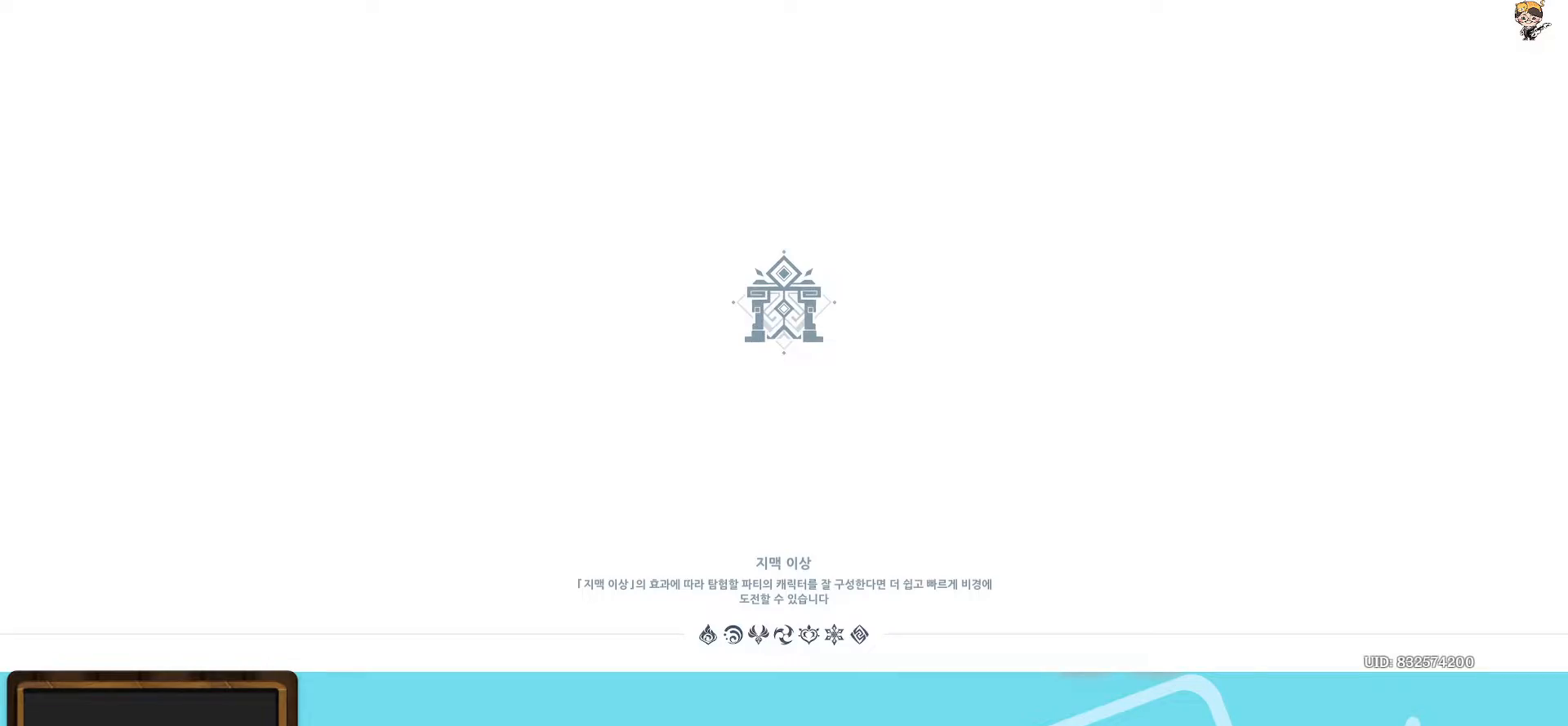
{"buttons": [], "left_stick": "center", "right_stick": "center", "events": []}
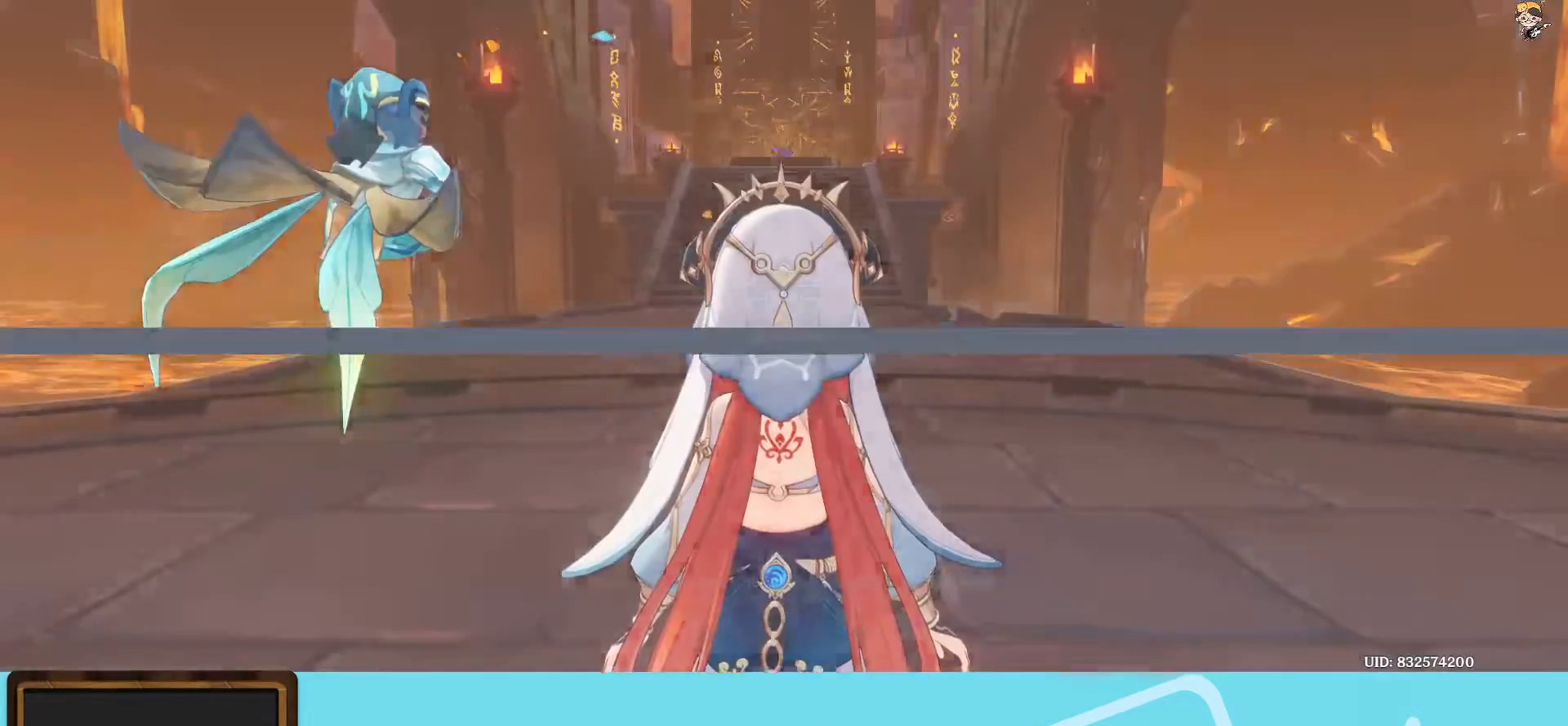
{"buttons": [], "left_stick": "center", "right_stick": "center", "events": []}
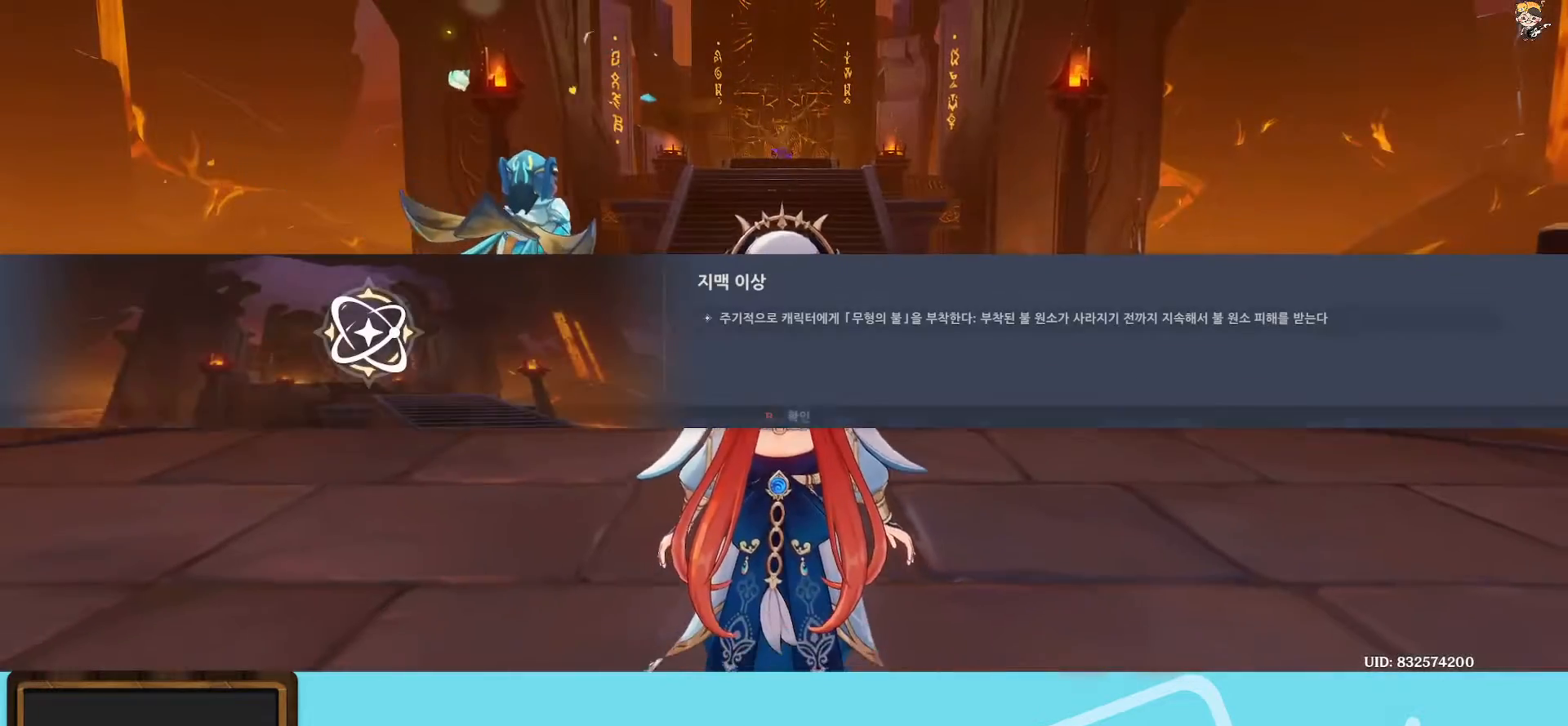
{"buttons": [], "left_stick": "center", "right_stick": "center", "events": []}
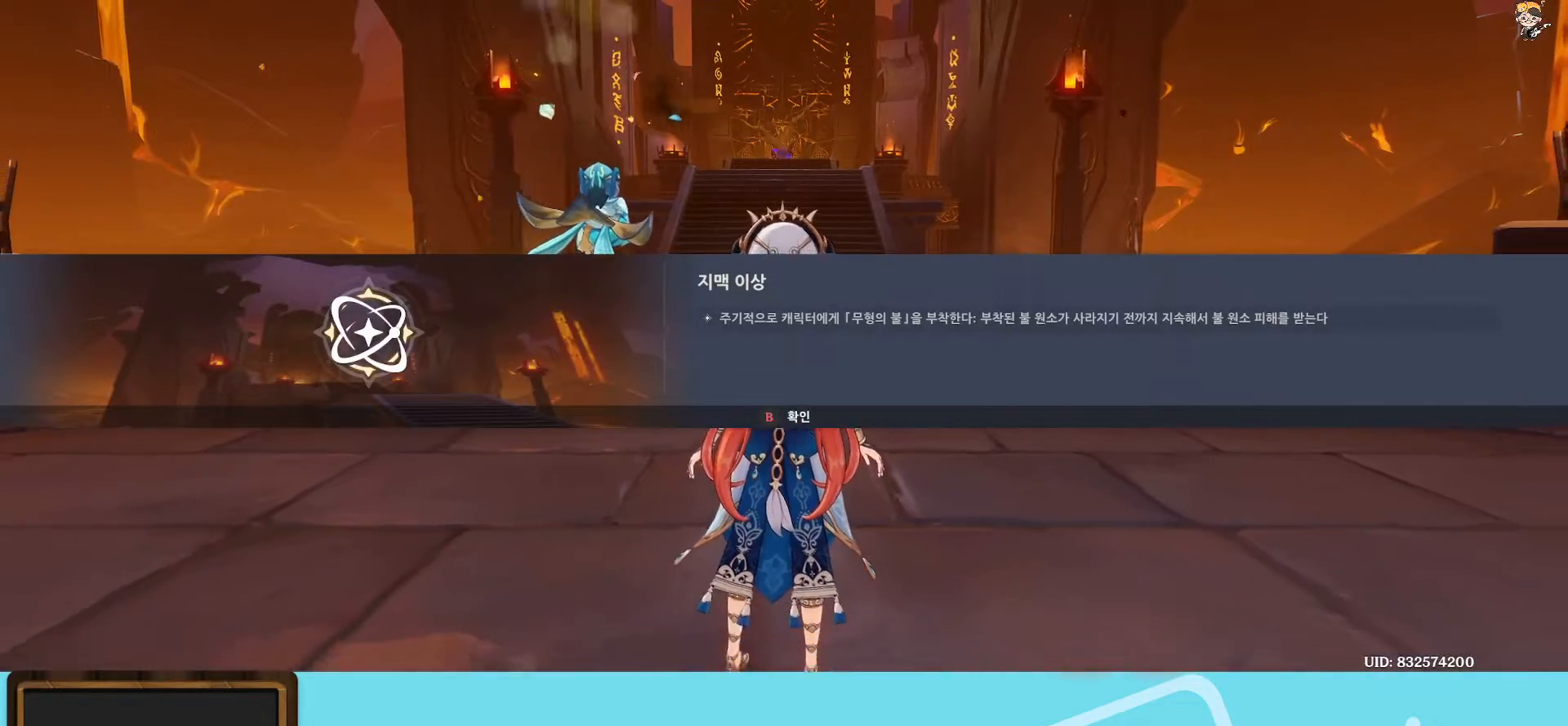
{"buttons": [], "left_stick": "center", "right_stick": "center", "events": []}
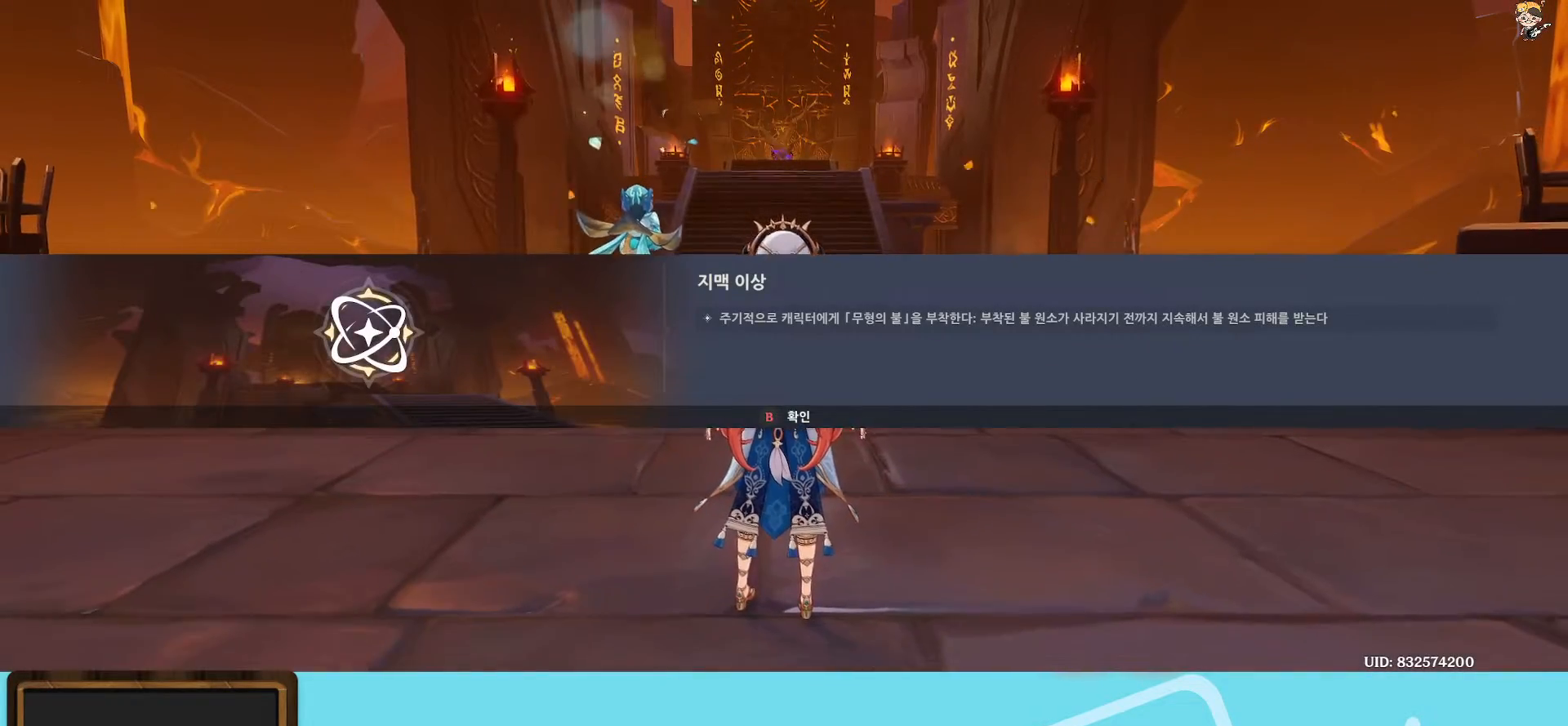
{"buttons": [], "left_stick": "center", "right_stick": "center", "events": [[317, "B", "down"], [400, "B", "up"]]}
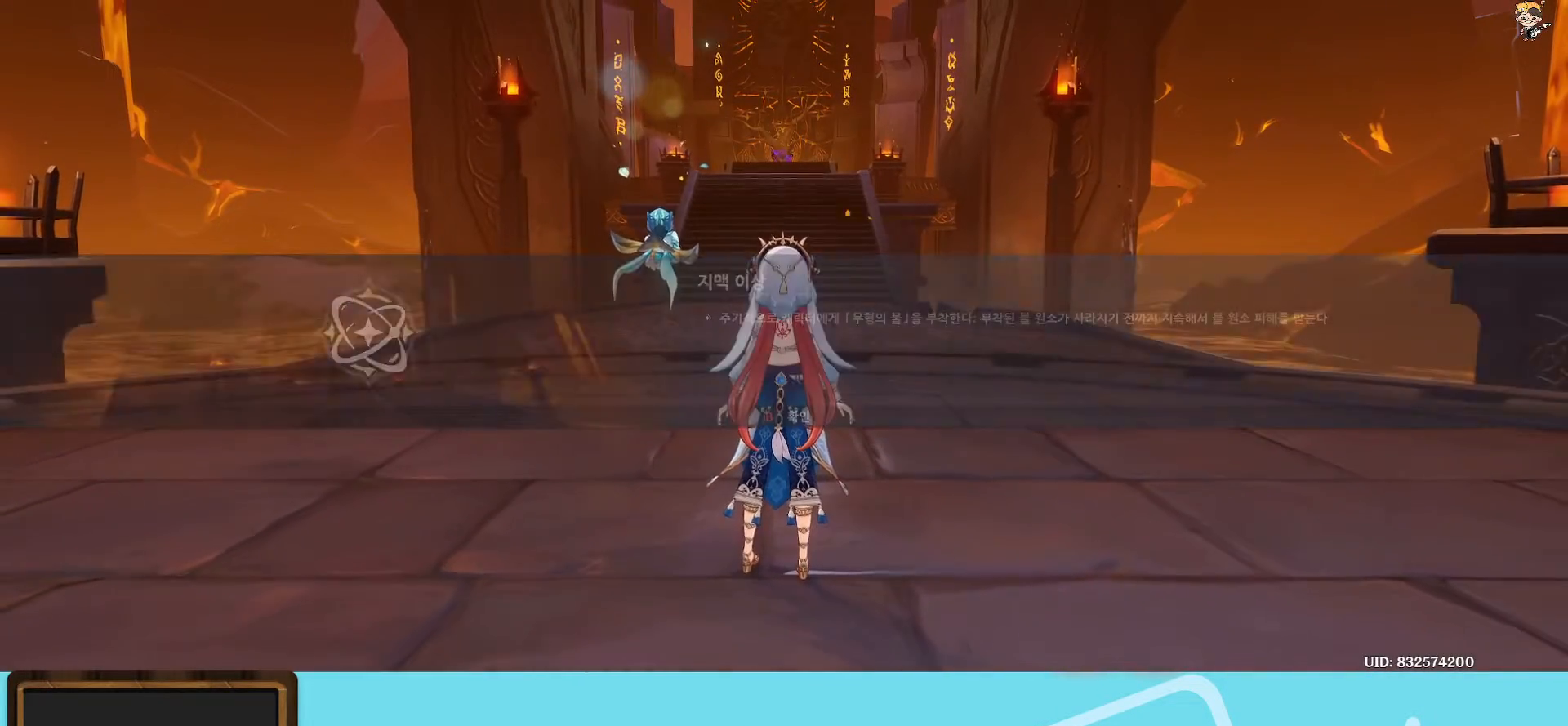
{"buttons": [], "left_stick": "center", "right_stick": "down", "events": [[500, "right_stick", "down"]]}
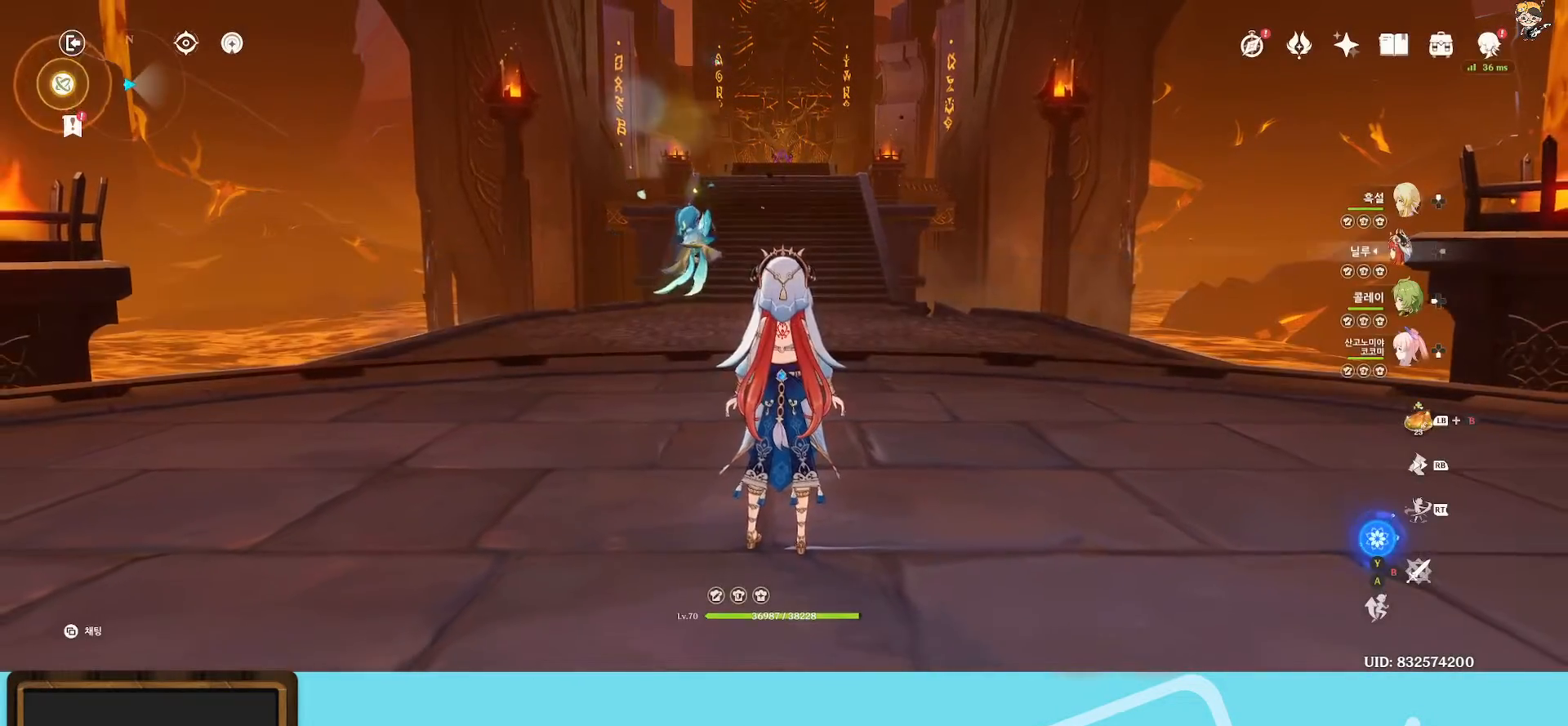
{"buttons": [], "left_stick": "up", "right_stick": "center", "events": [[67, "left_stick", "up"], [450, "right_stick", "center"]]}
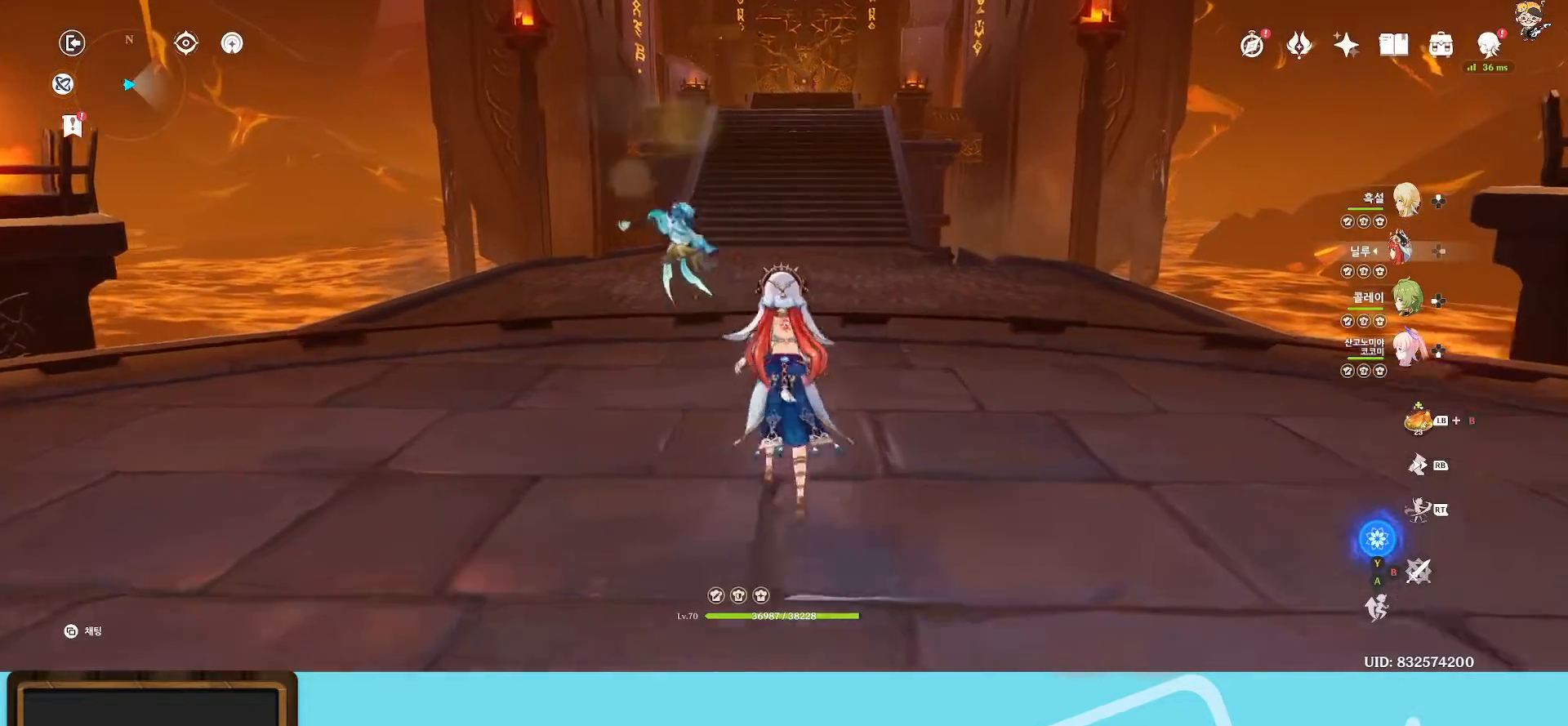
{"buttons": [], "left_stick": "up", "right_stick": "center", "events": [[83, "right_stick", "down"], [250, "right_stick", "center"]]}
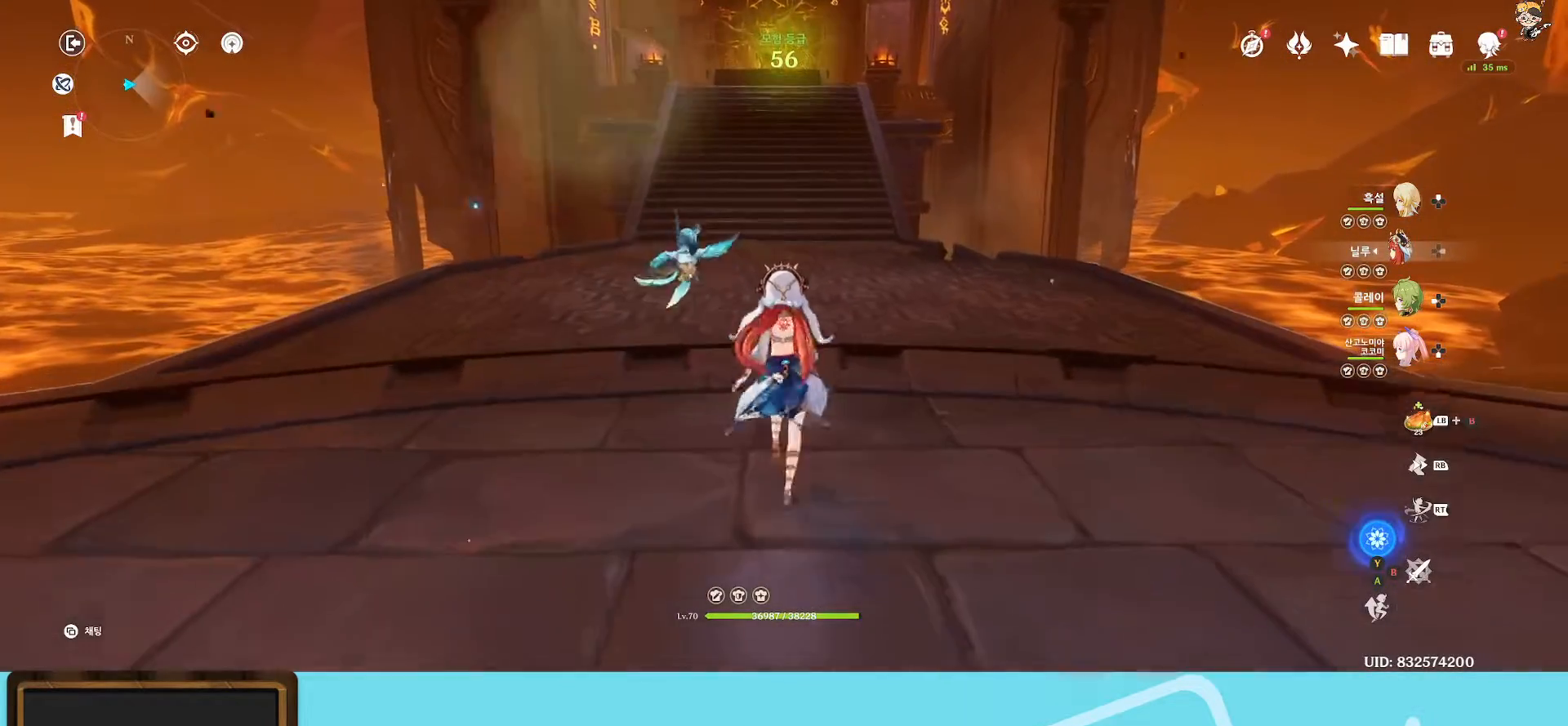
{"buttons": [], "left_stick": "up", "right_stick": "center", "events": []}
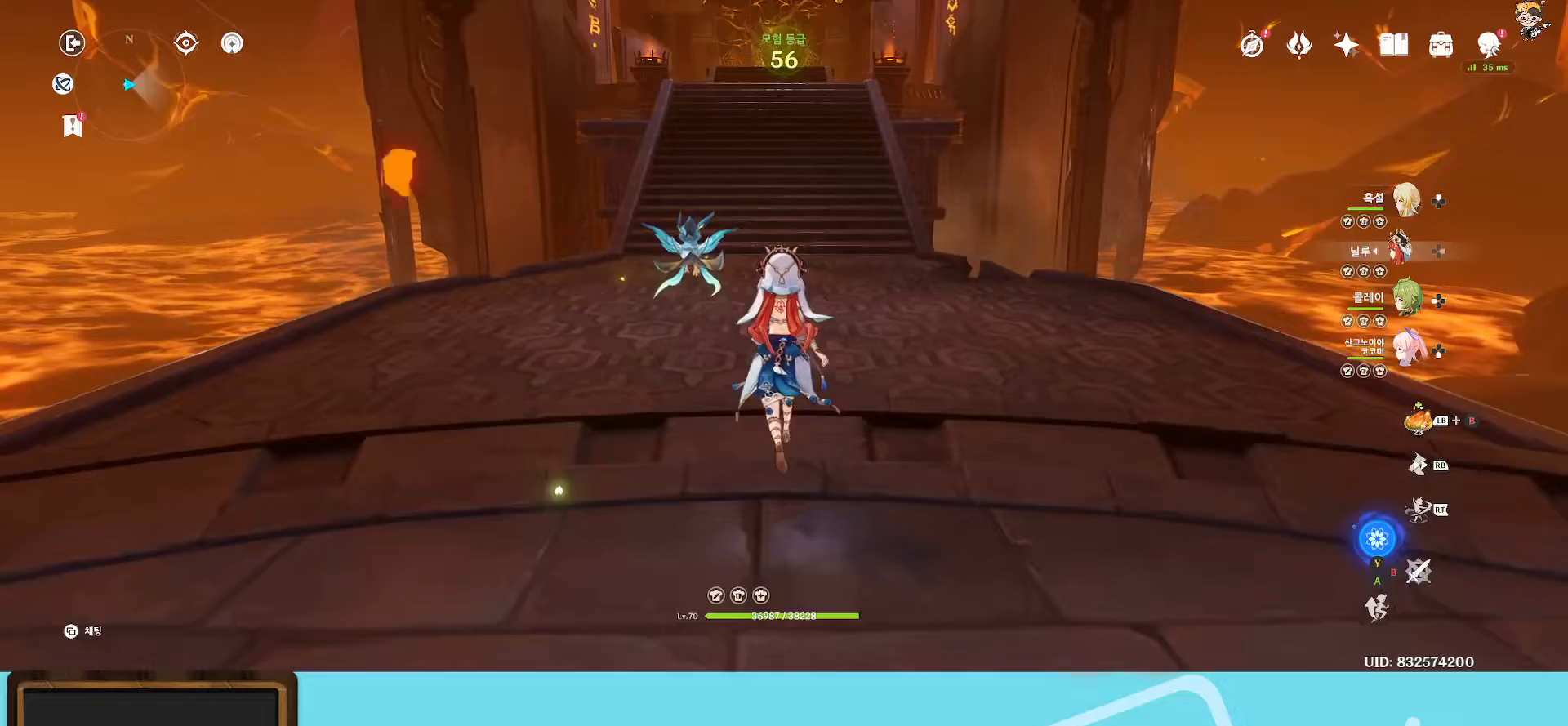
{"buttons": [], "left_stick": "up", "right_stick": "center", "events": []}
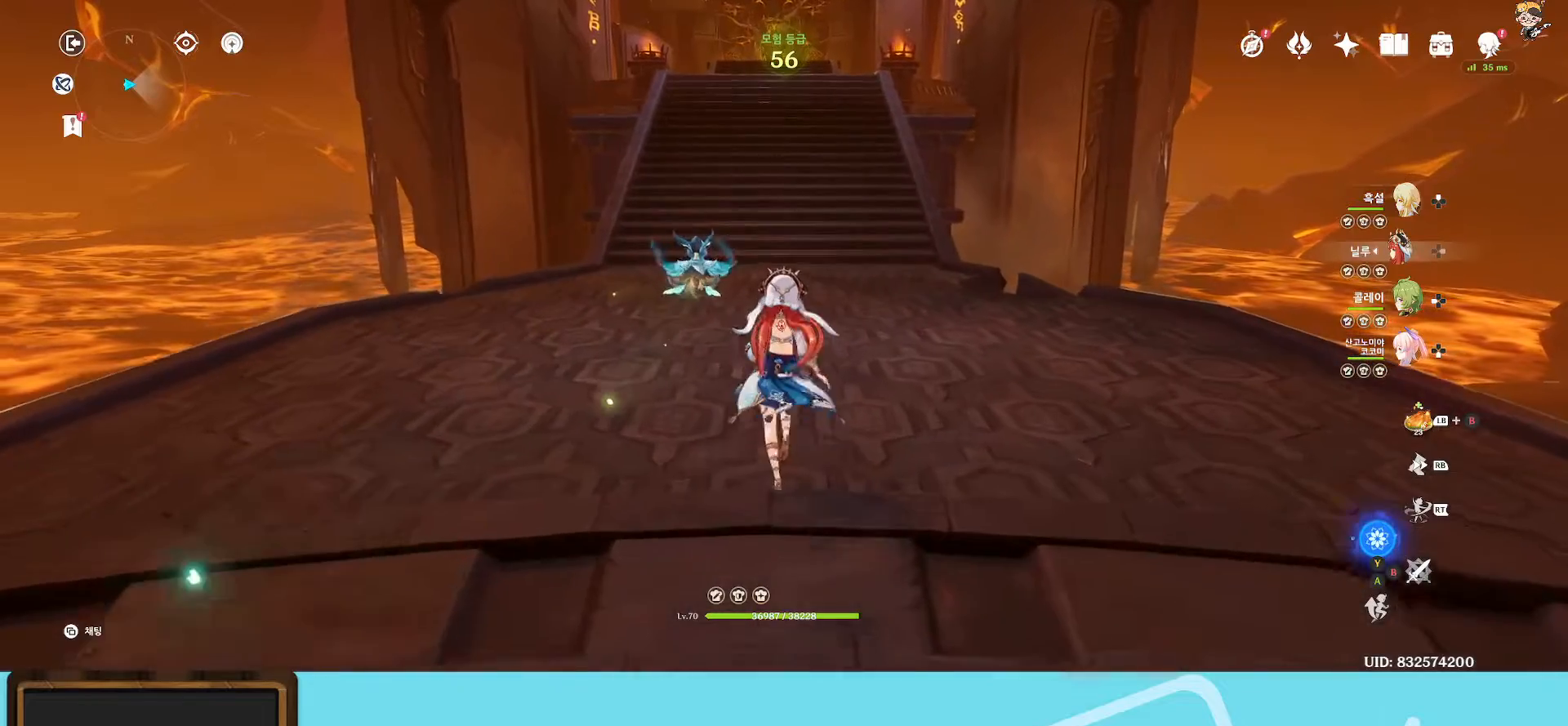
{"buttons": [], "left_stick": "up", "right_stick": "center", "events": []}
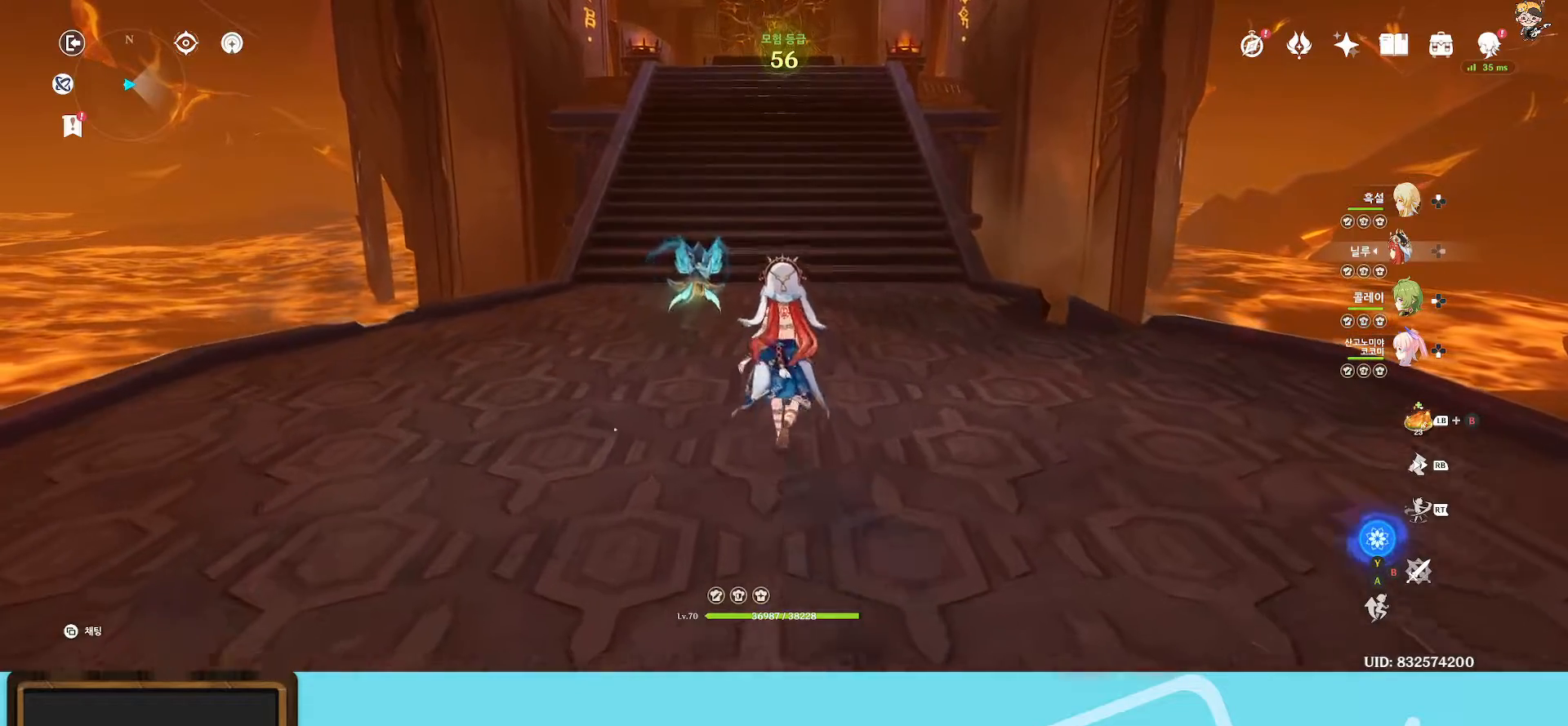
{"buttons": [], "left_stick": "up", "right_stick": "center", "events": []}